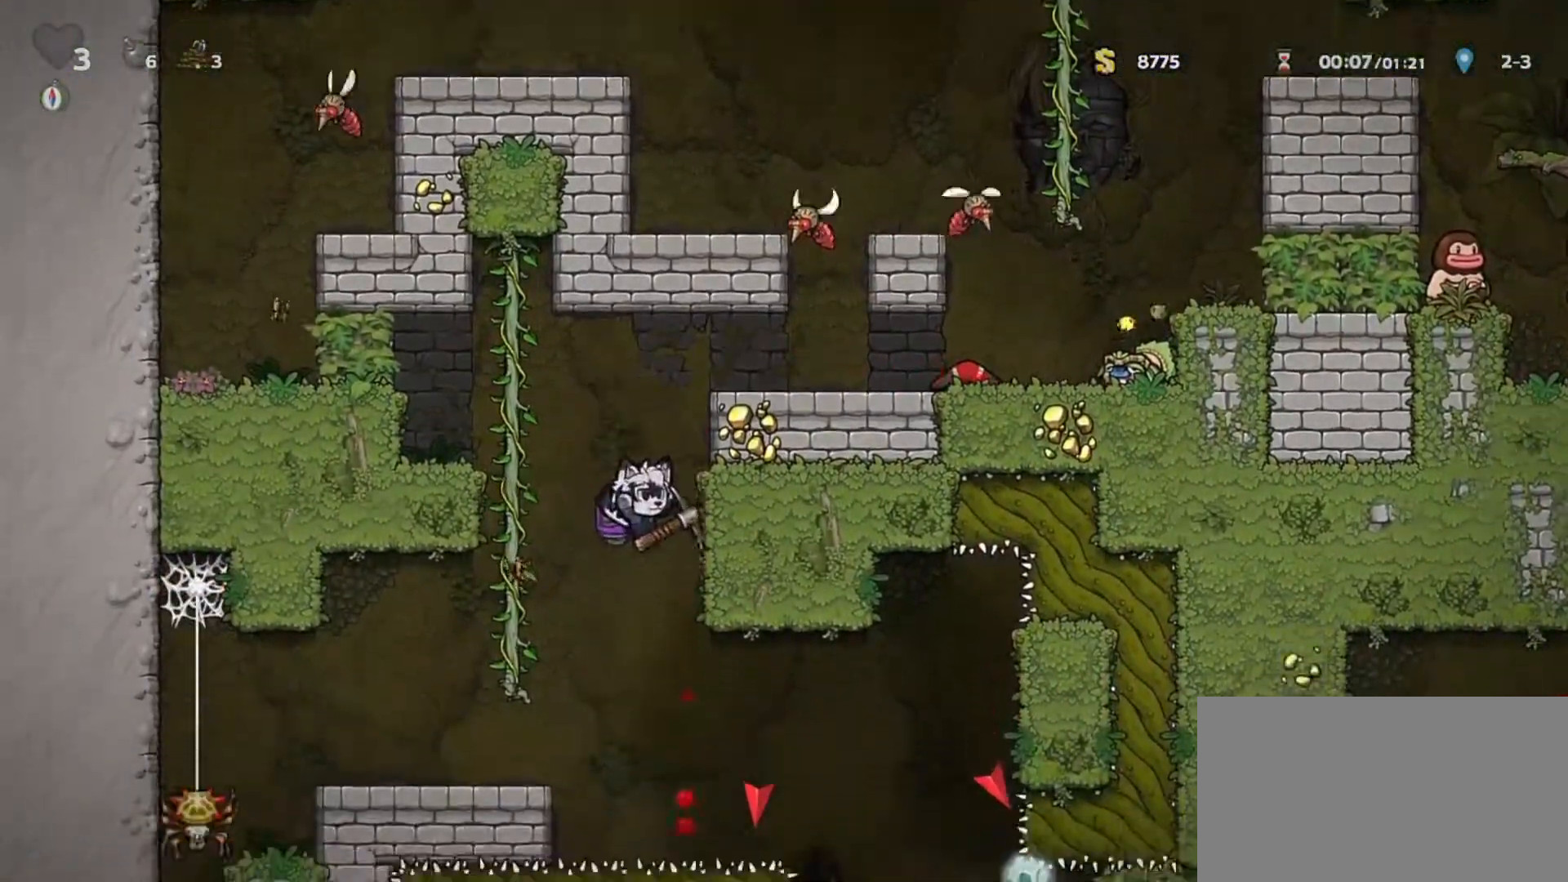
Gameplay with keyboard; each line is a JSON object with the keys held at the frame after it. "events" lists presses ("down") and releases ("up") of "a", "d", "escape", "h", "i", "j", "k", "o", "s", "shift" and "w" between this image and that frame as [ms after this image, input, new state], when the widget could be followed in between. No other keys are recorded. Mouse input is not recorded.
{"keys": [], "events": [[33, "j", "down"], [67, "a", "down"], [117, "j", "up"], [167, "j", "down"], [267, "j", "up"], [400, "a", "up"]]}
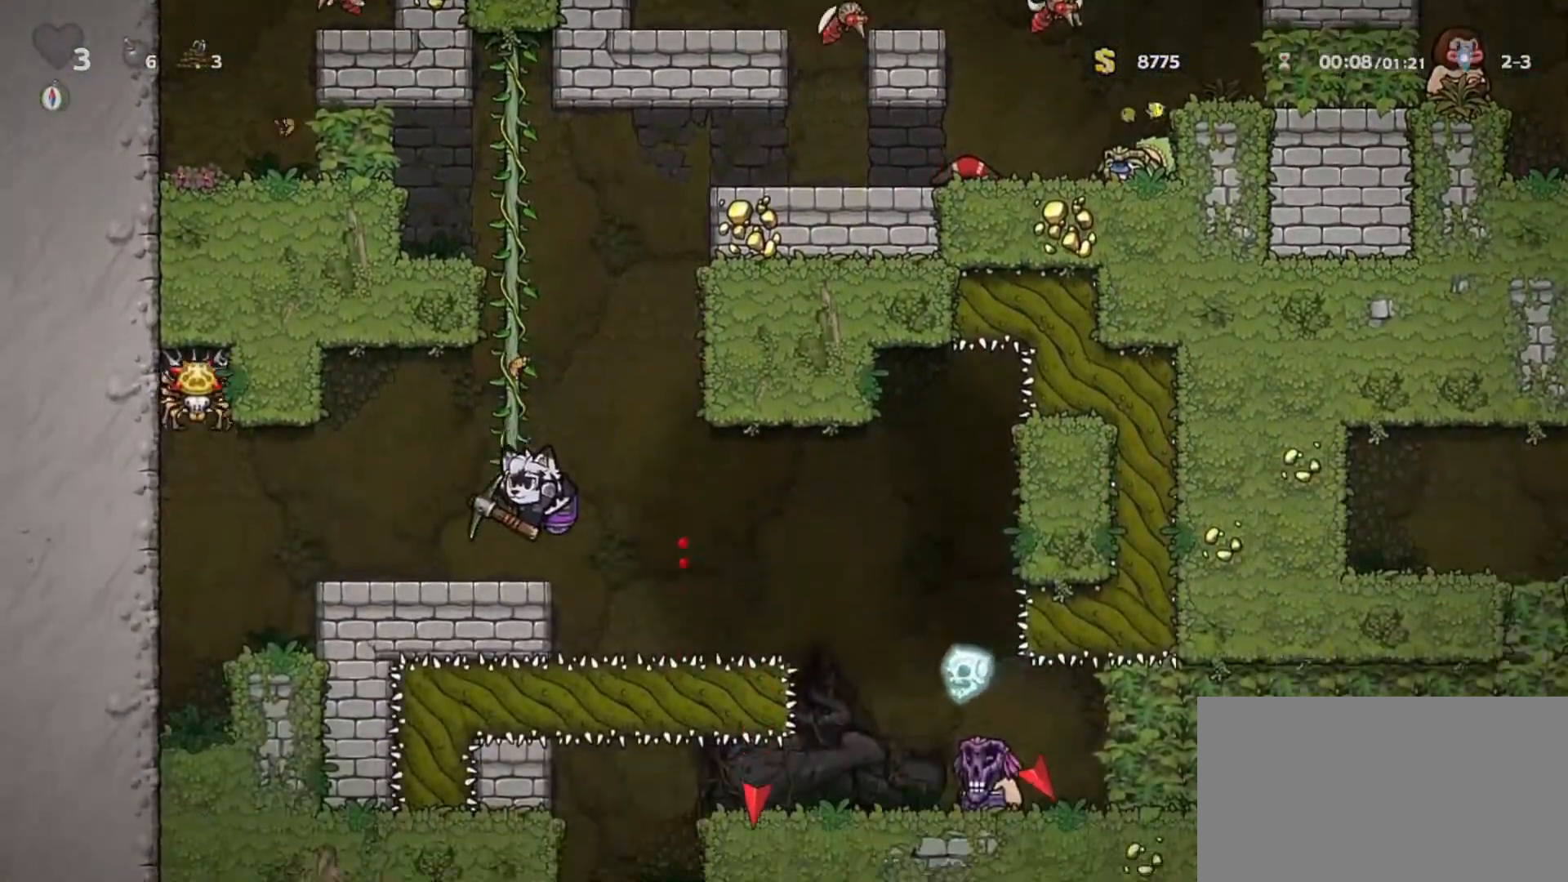
{"keys": [], "events": [[233, "a", "down"], [317, "a", "up"]]}
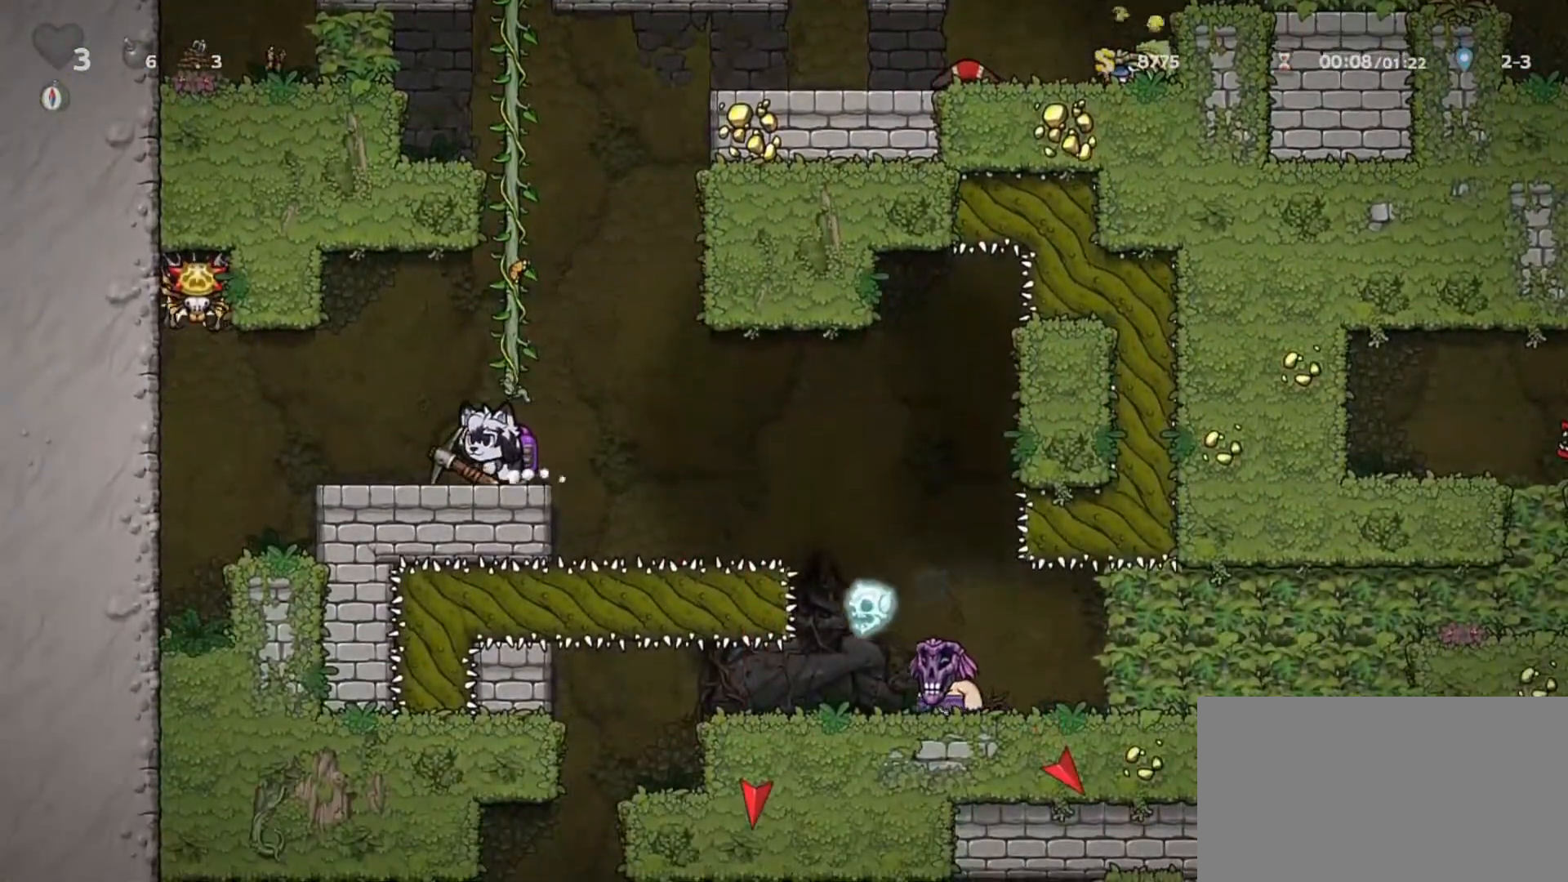
{"keys": ["d", "shift"], "events": [[383, "d", "down"], [483, "shift", "down"]]}
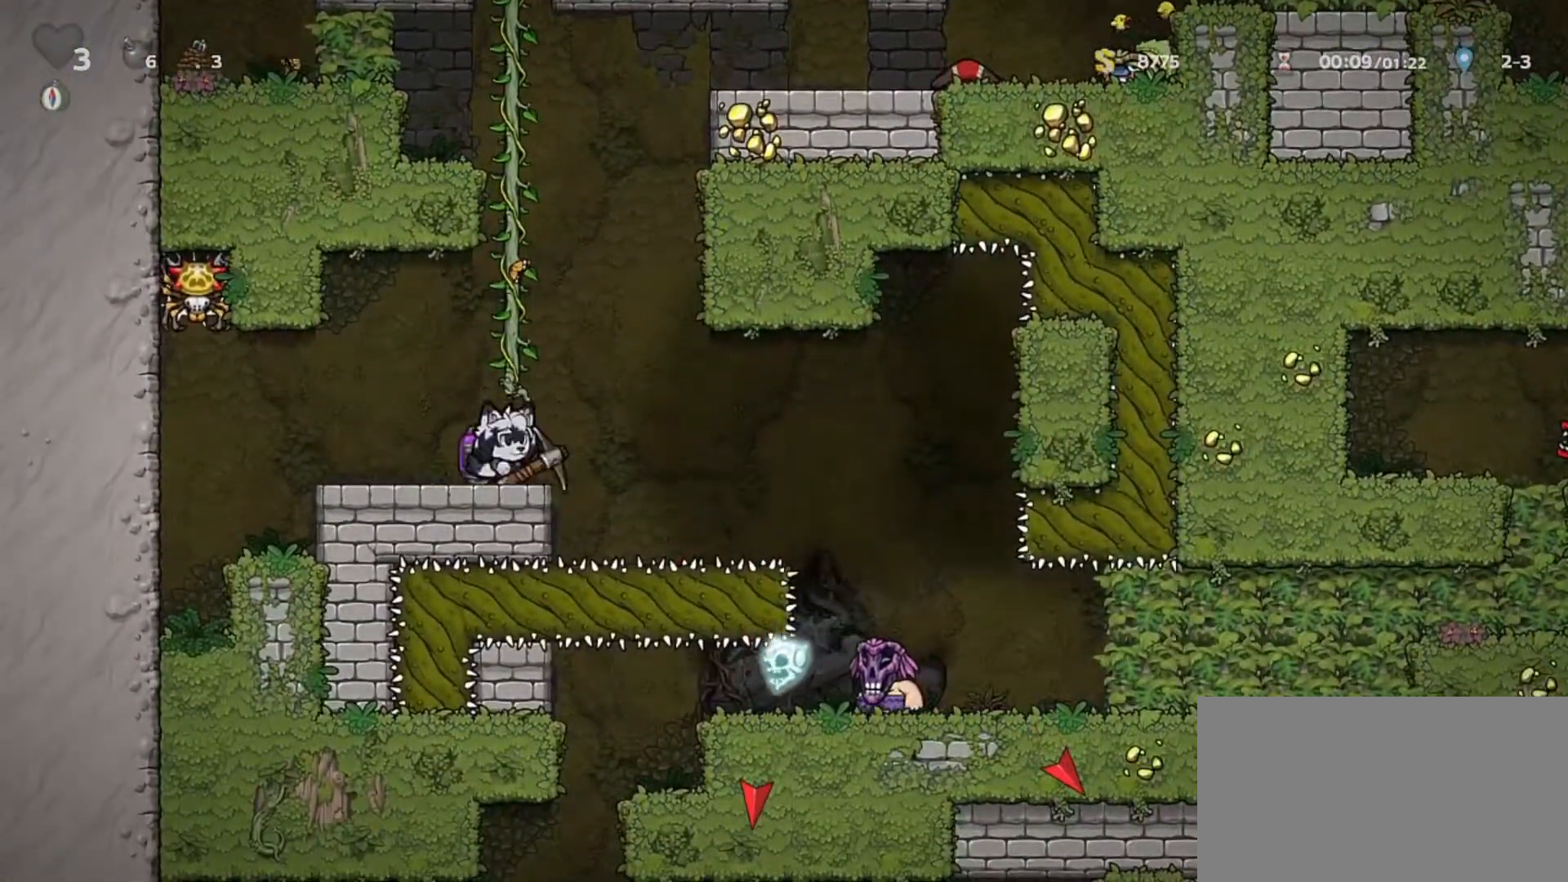
{"keys": ["d"], "events": [[67, "j", "down"], [167, "j", "up"], [450, "shift", "up"]]}
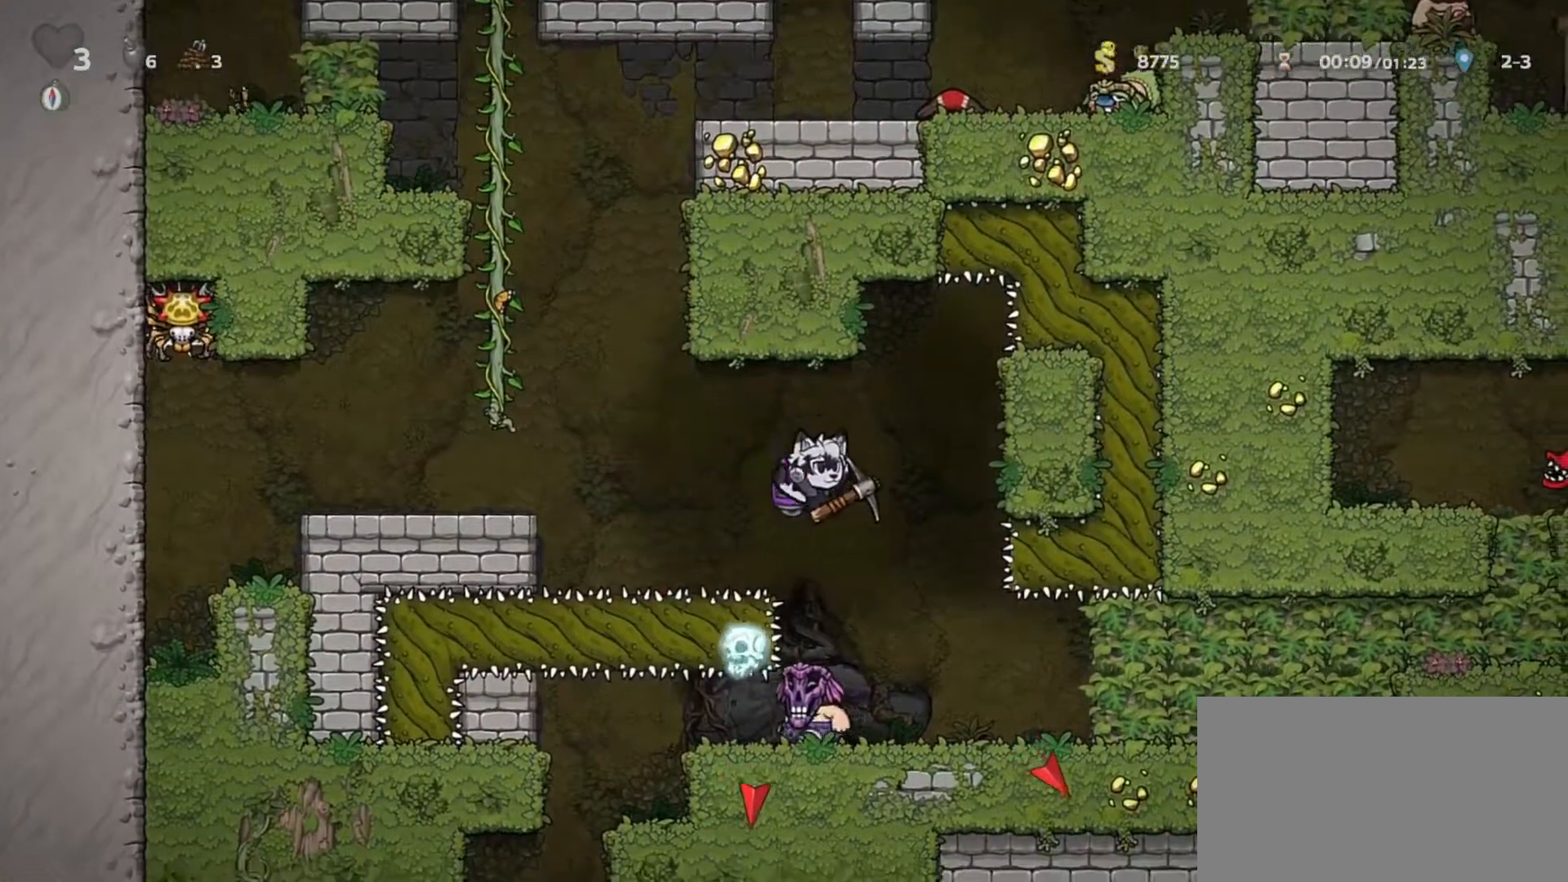
{"keys": ["d"], "events": [[50, "d", "up"], [283, "d", "down"]]}
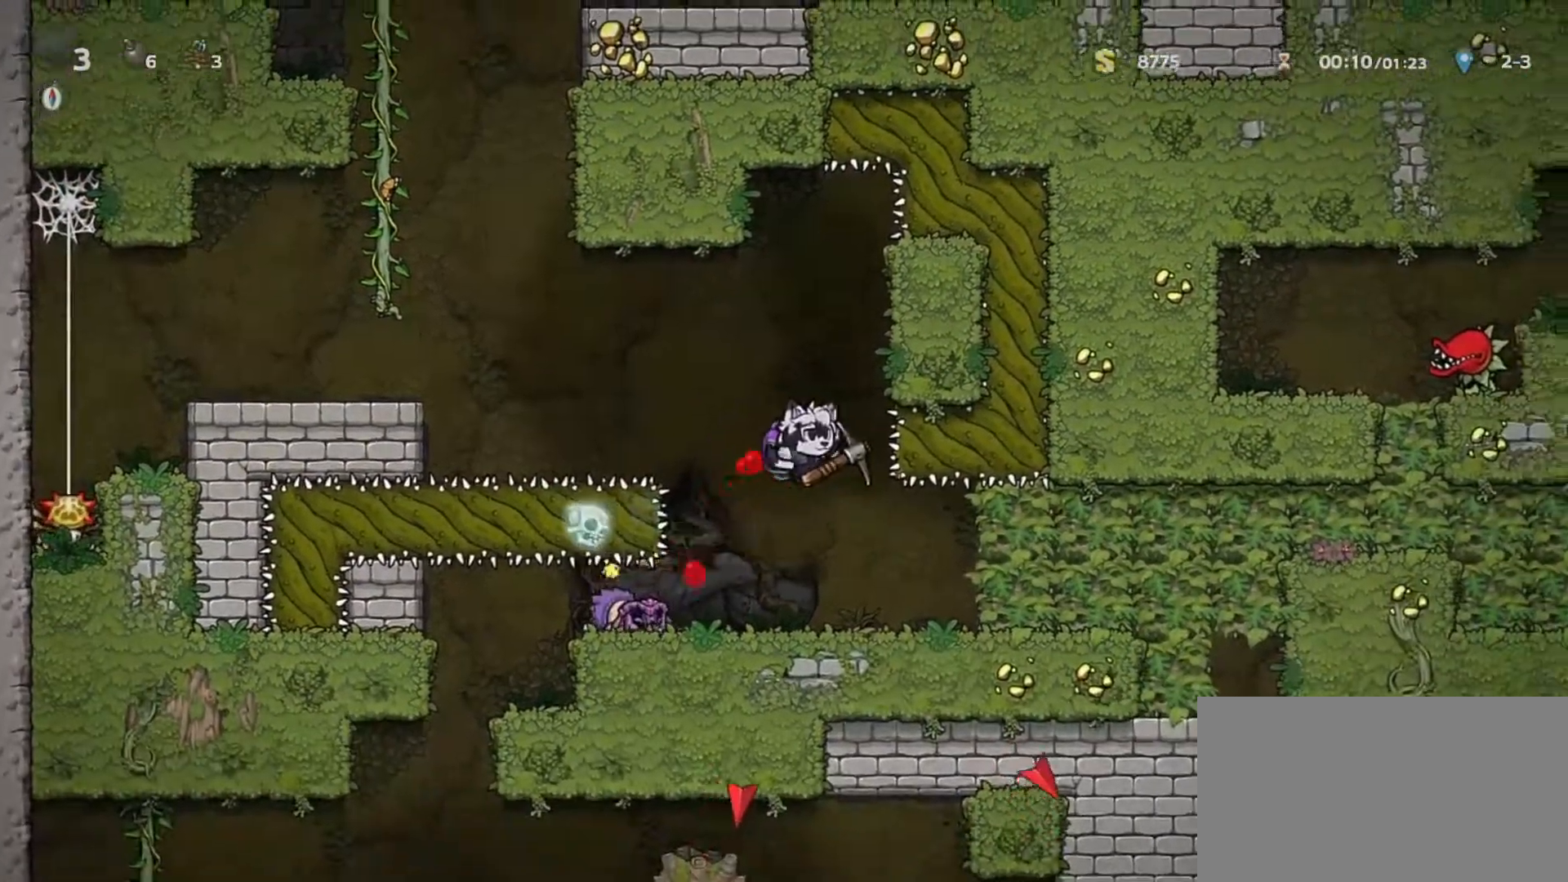
{"keys": ["a", "shift"], "events": [[17, "d", "up"], [250, "a", "down"], [250, "shift", "down"]]}